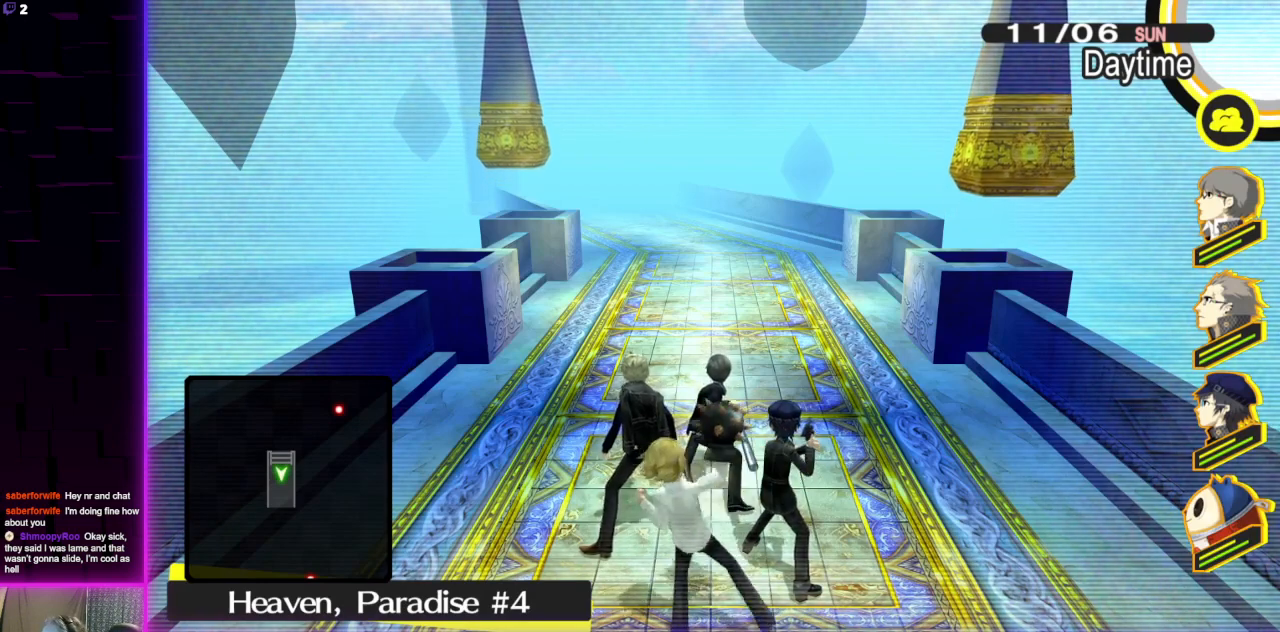
Gameplay with a controller (Xbox layout); each line is a JSON object with the inputs held at the frame after it. "events" lists button and stick changes between this image and that frame as [ms after this image, input, new state], when the widget could be followed in between.
{"buttons": [], "left_stick": "center", "right_stick": "center", "events": [[67, "right_stick", "down"], [167, "right_stick", "center"]]}
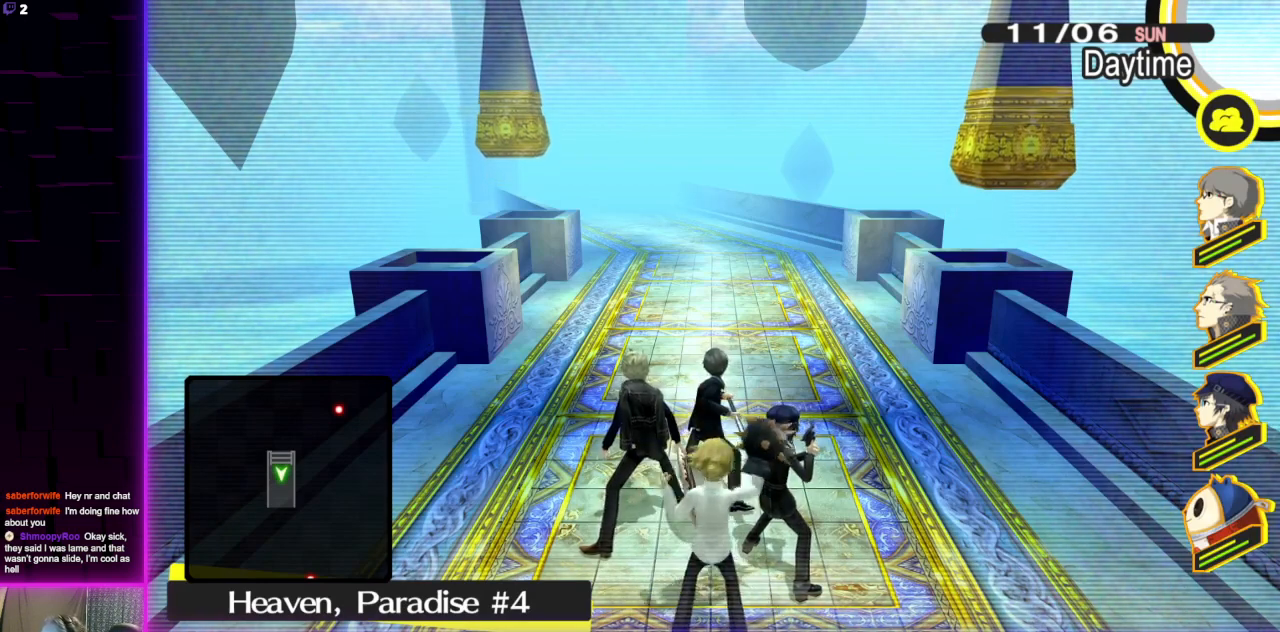
{"buttons": [], "left_stick": "up", "right_stick": "center", "events": [[67, "left_stick", "up"]]}
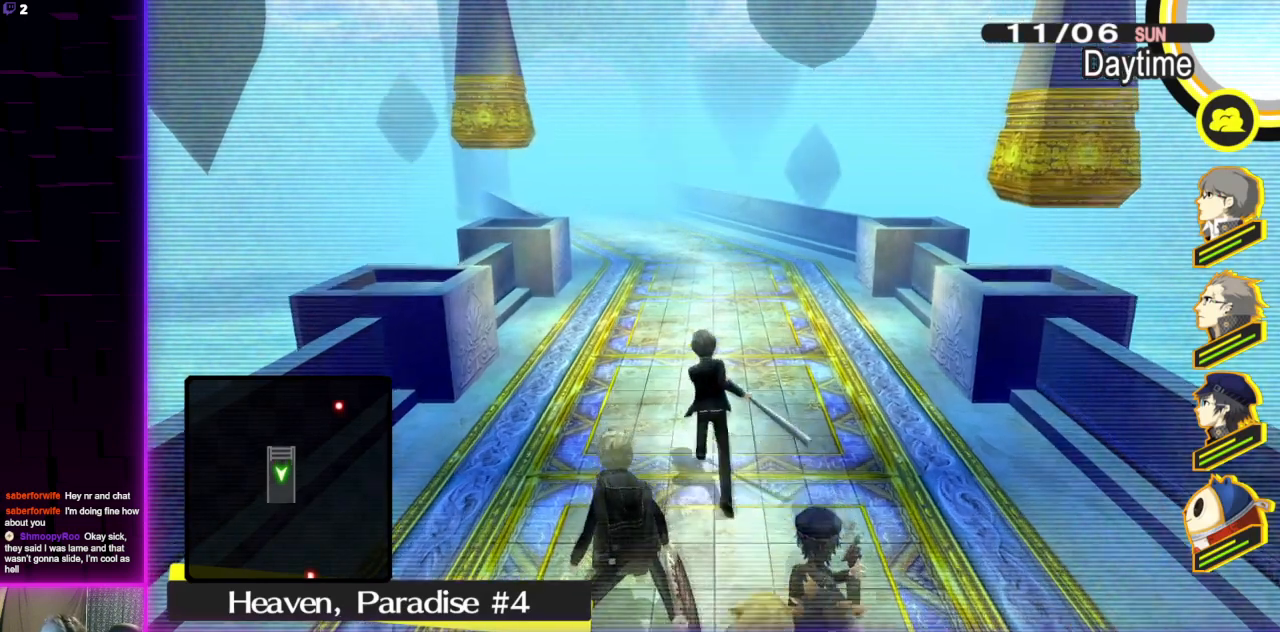
{"buttons": [], "left_stick": "center", "right_stick": "center", "events": [[34, "left_stick", "center"]]}
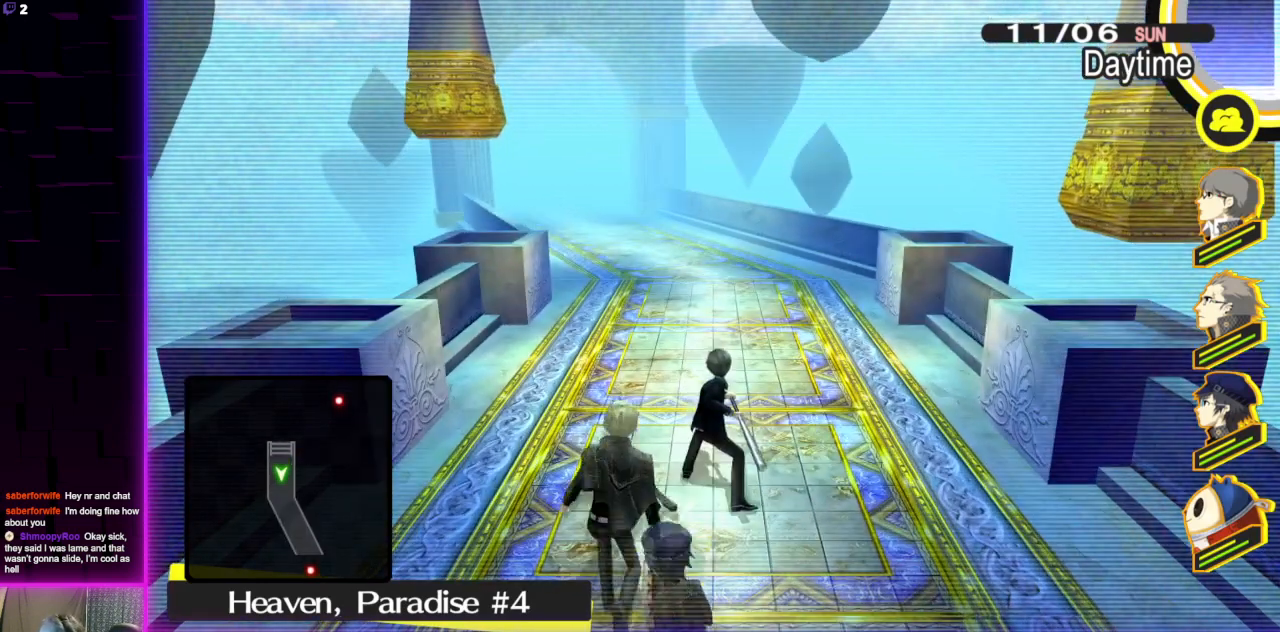
{"buttons": [], "left_stick": "center", "right_stick": "center", "events": []}
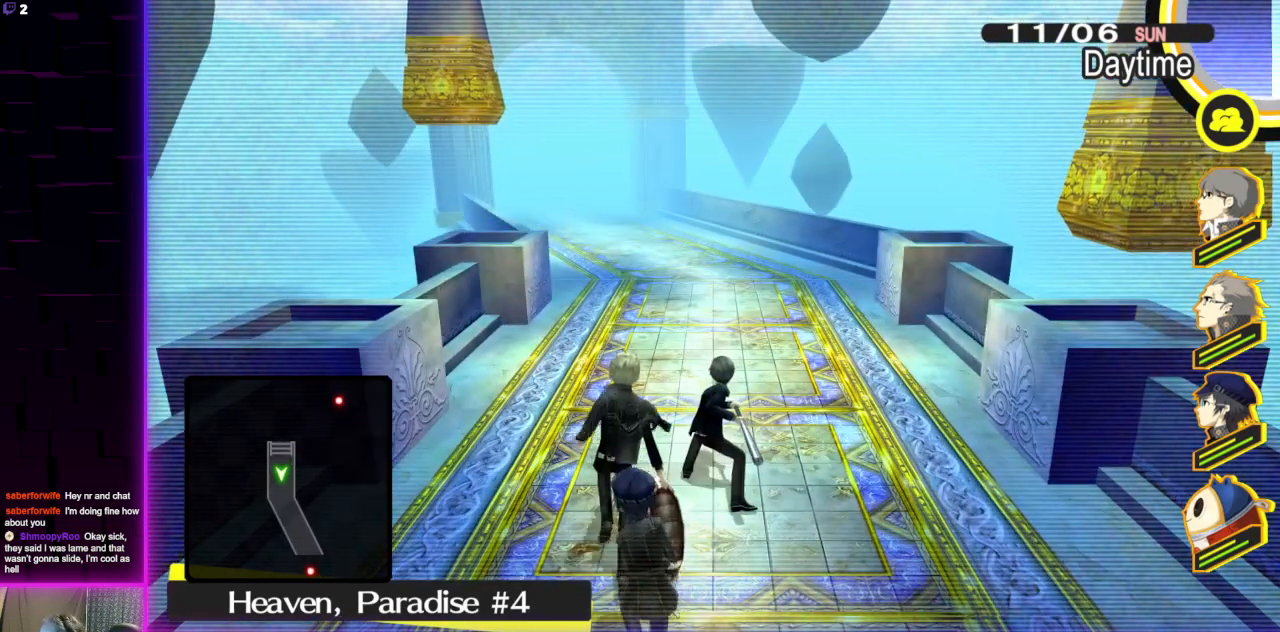
{"buttons": [], "left_stick": "center", "right_stick": "center", "events": []}
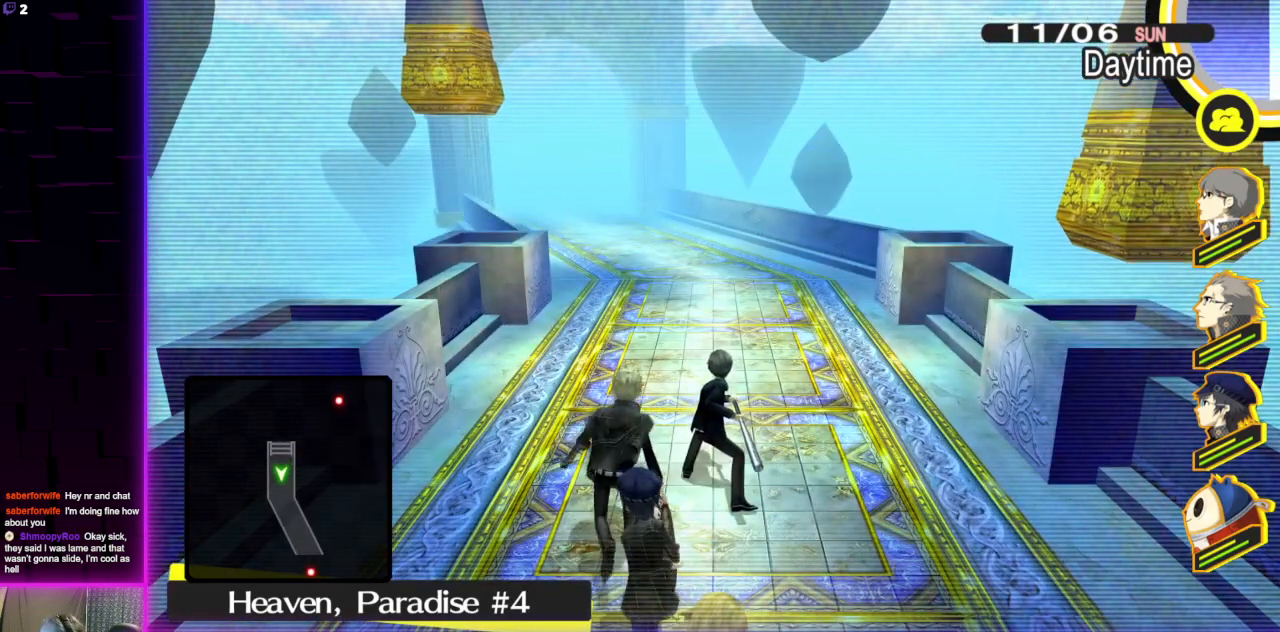
{"buttons": [], "left_stick": "center", "right_stick": "center", "events": []}
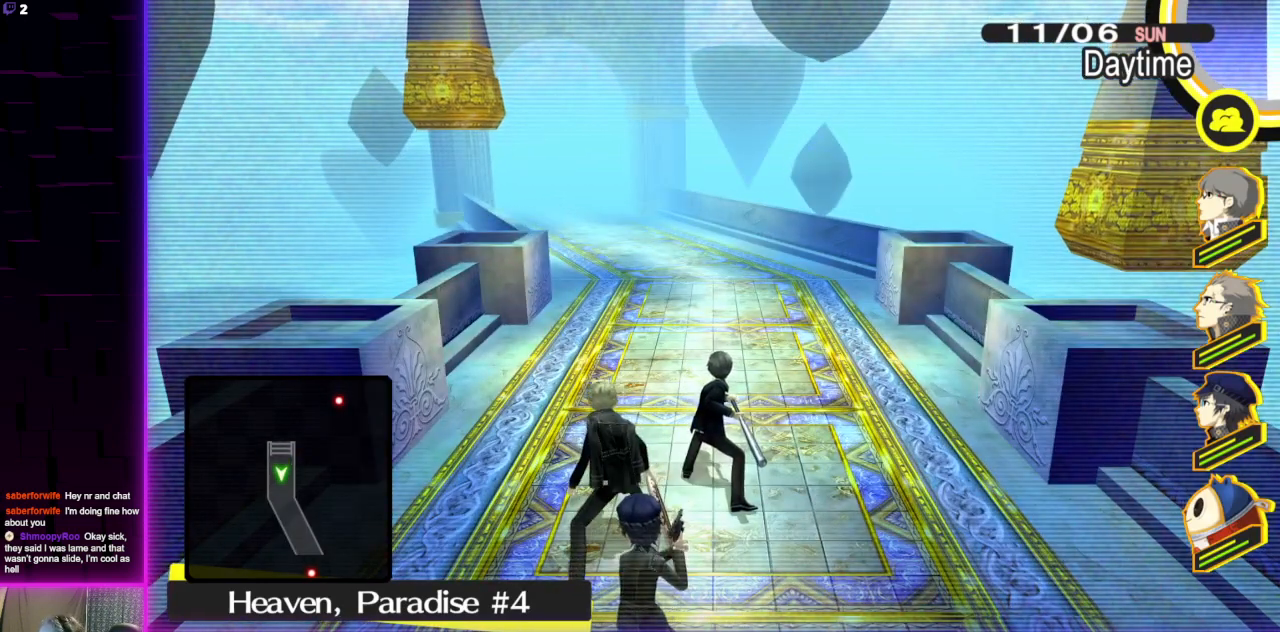
{"buttons": [], "left_stick": "center", "right_stick": "center", "events": []}
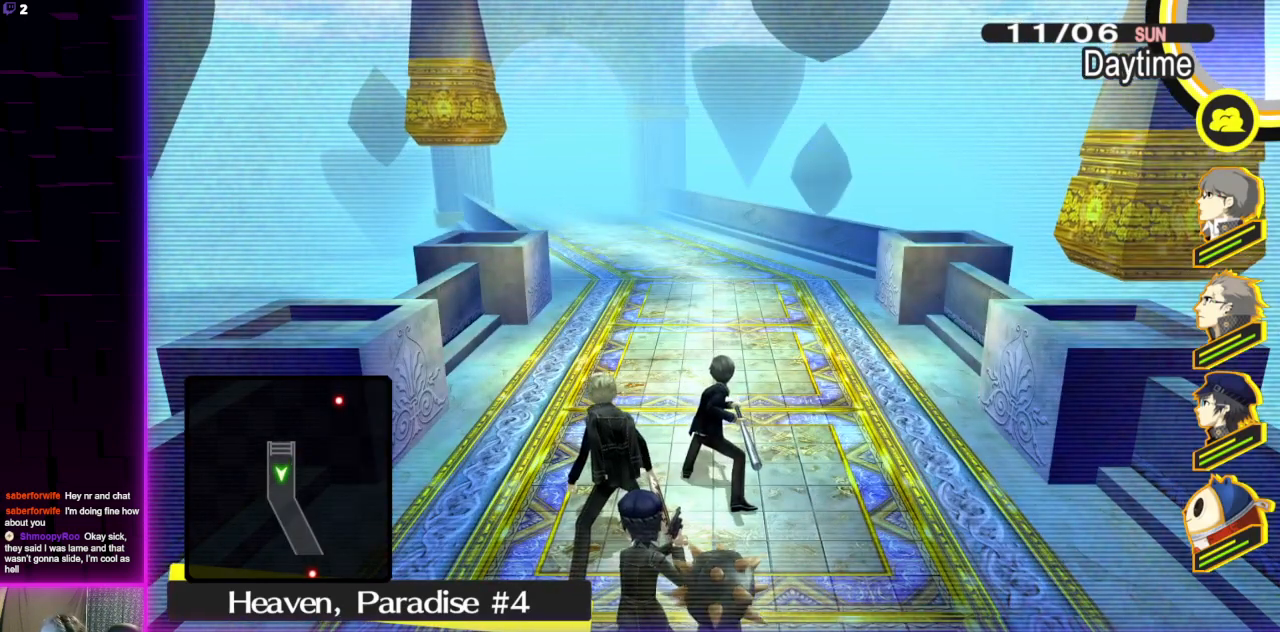
{"buttons": [], "left_stick": "up", "right_stick": "center", "events": [[100, "left_stick", "up"]]}
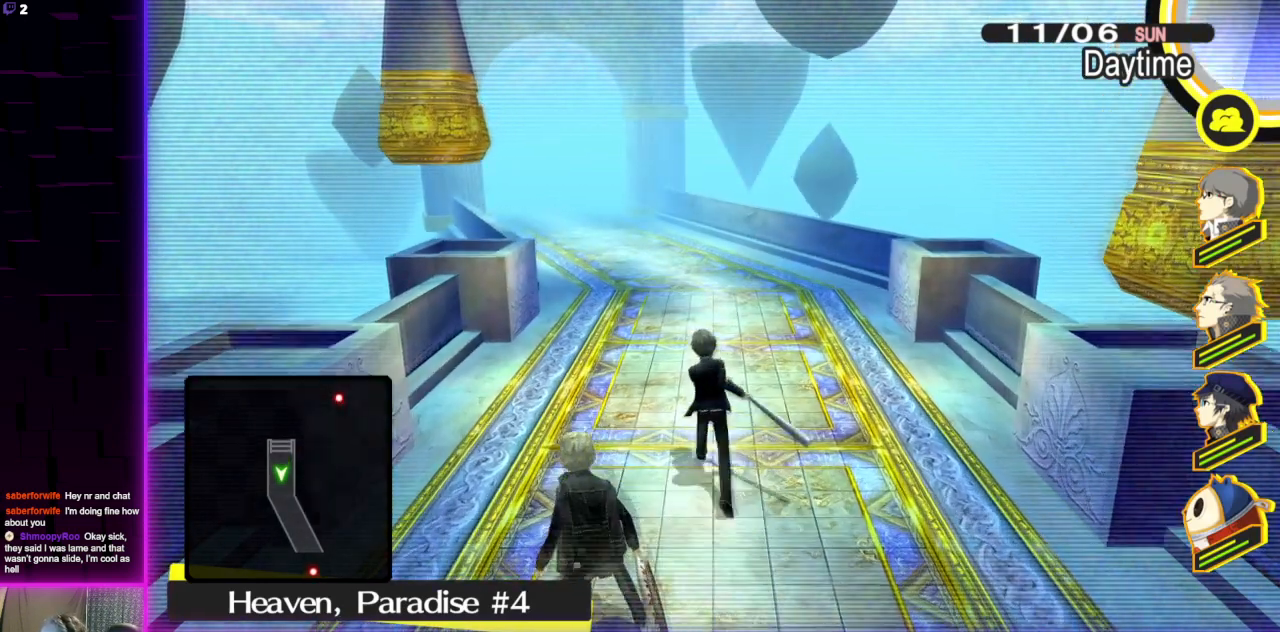
{"buttons": [], "left_stick": "up", "right_stick": "center", "events": []}
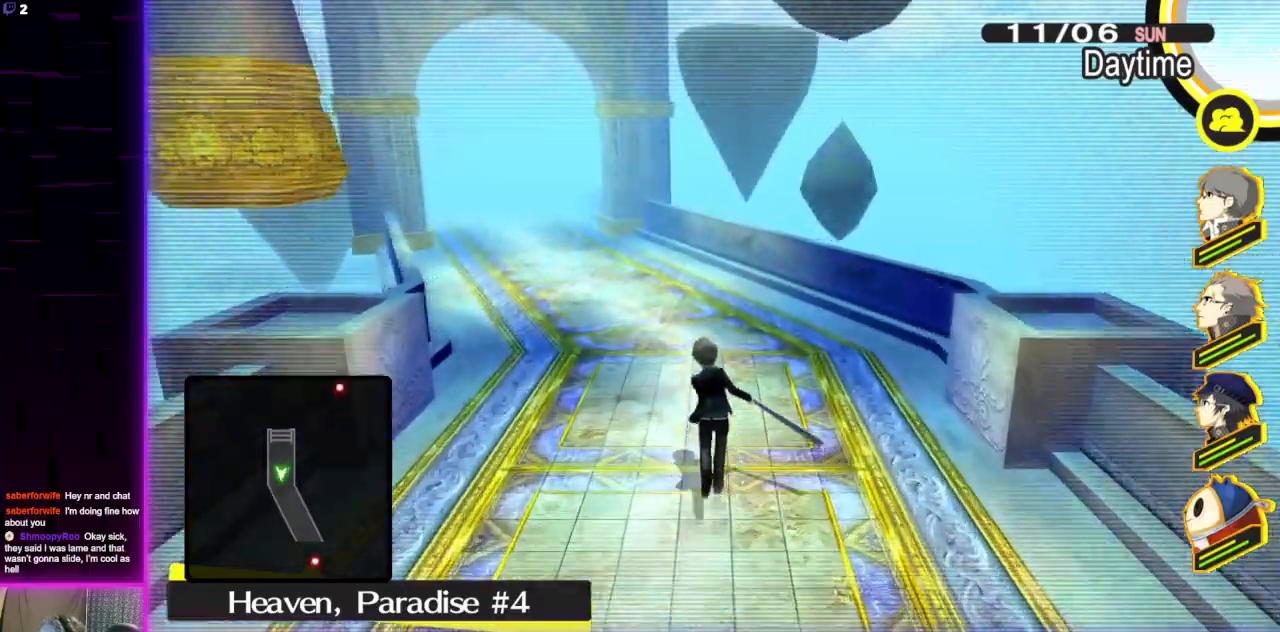
{"buttons": [], "left_stick": "up", "right_stick": "center", "events": [[100, "right_stick", "left"], [233, "right_stick", "center"]]}
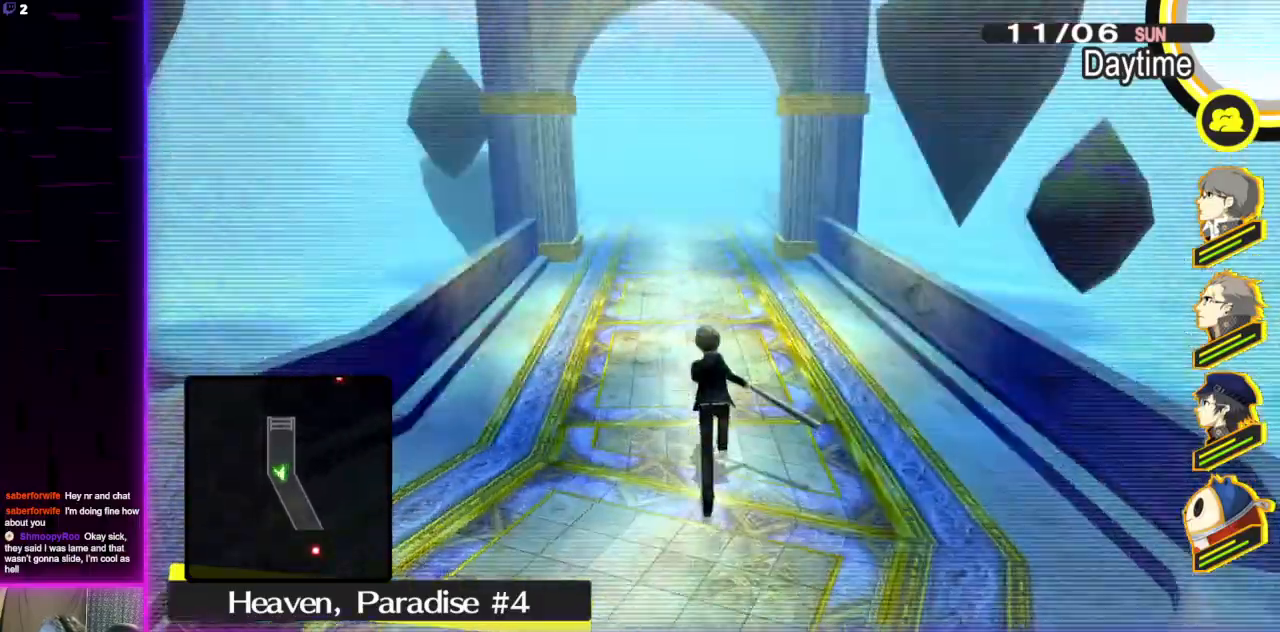
{"buttons": [], "left_stick": "up", "right_stick": "center", "events": []}
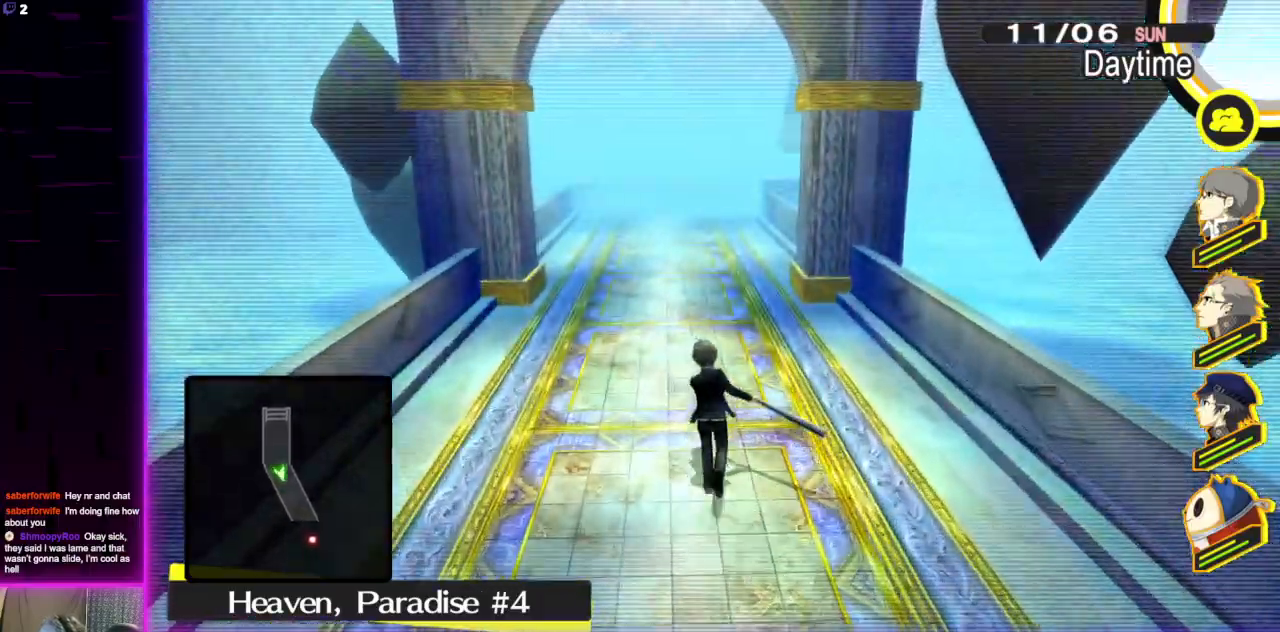
{"buttons": [], "left_stick": "up", "right_stick": "center", "events": []}
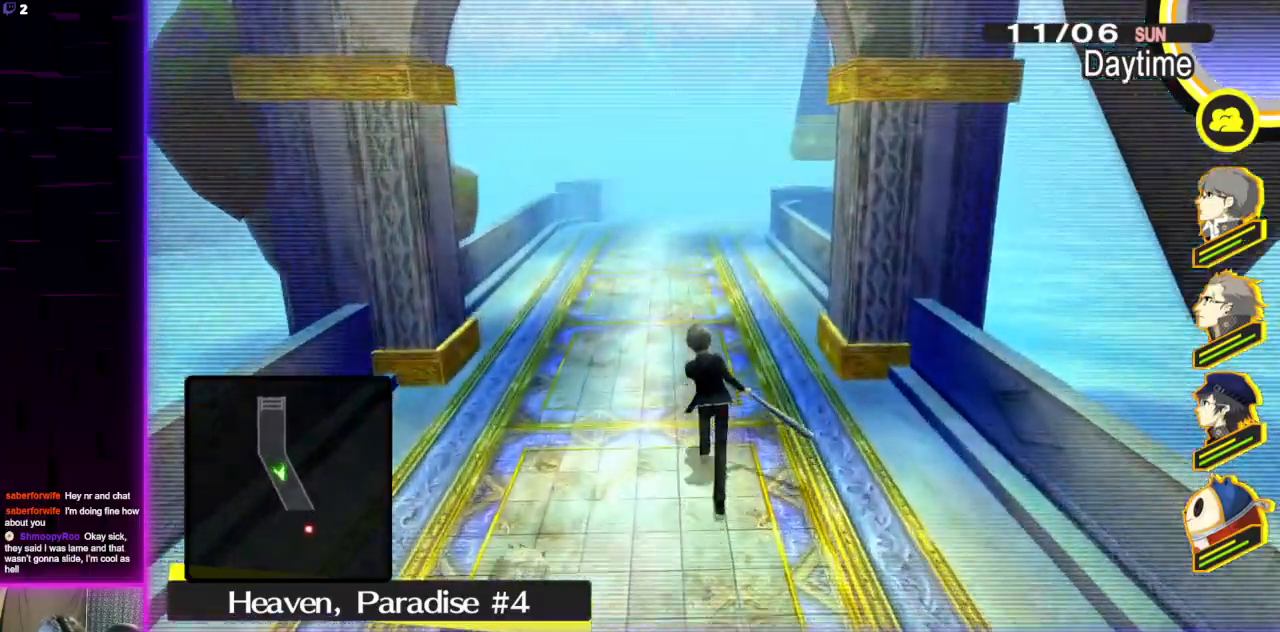
{"buttons": [], "left_stick": "up", "right_stick": "center", "events": []}
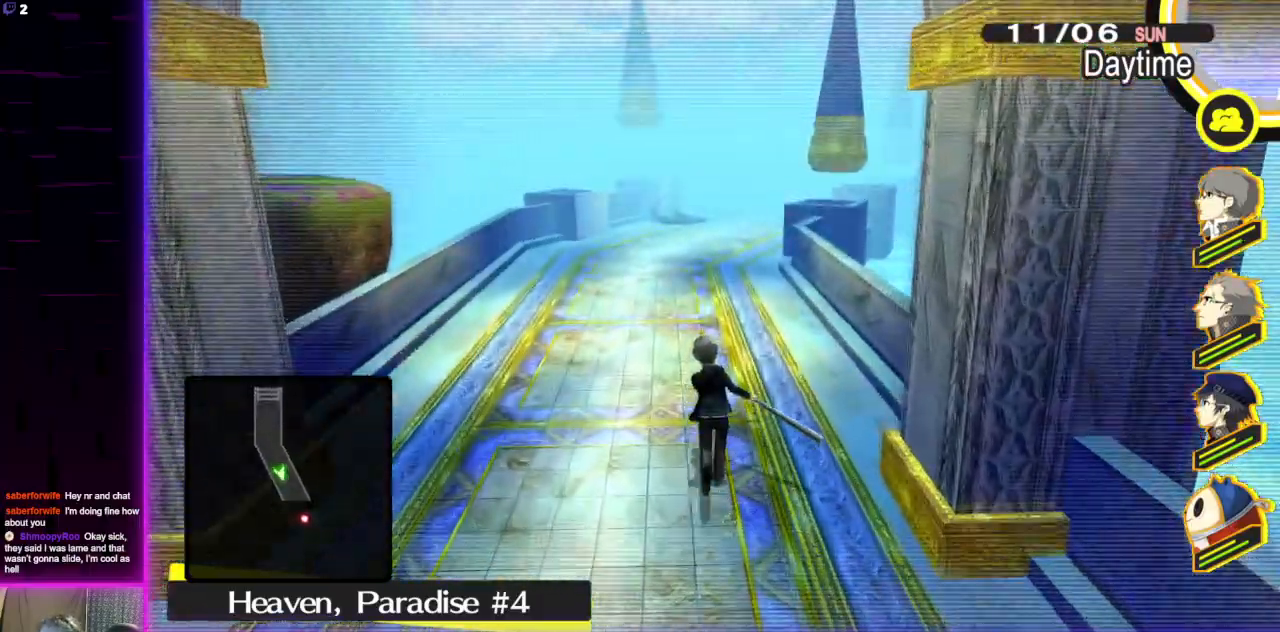
{"buttons": [], "left_stick": "up", "right_stick": "center", "events": []}
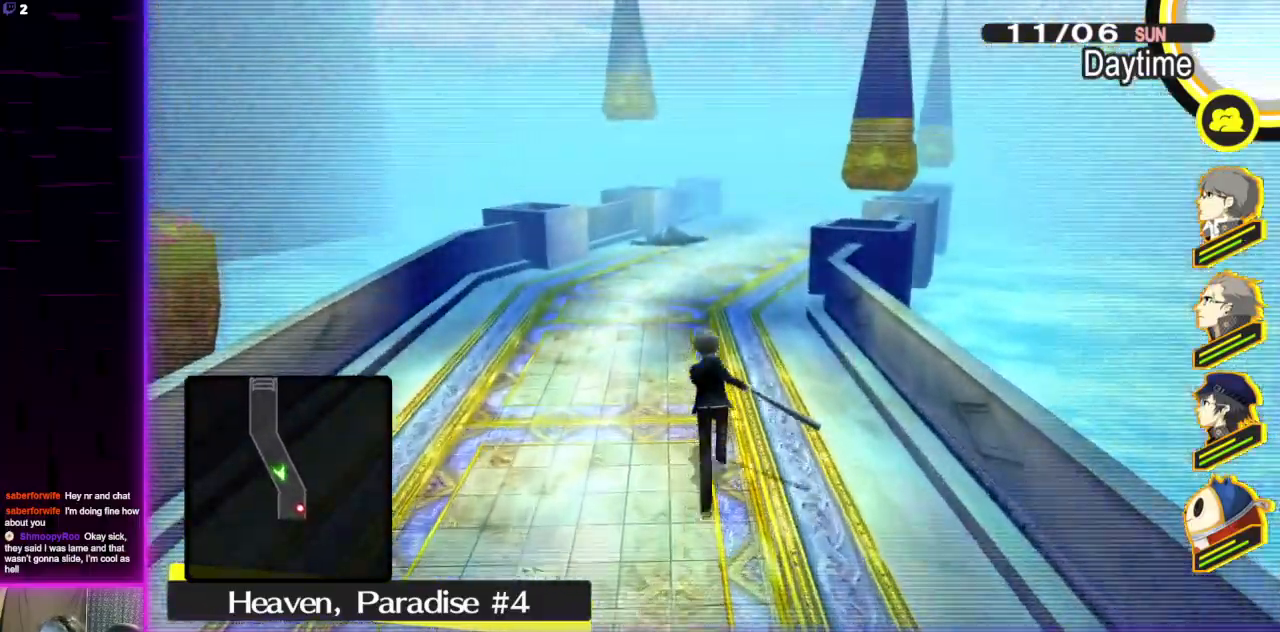
{"buttons": [], "left_stick": "up", "right_stick": "center", "events": []}
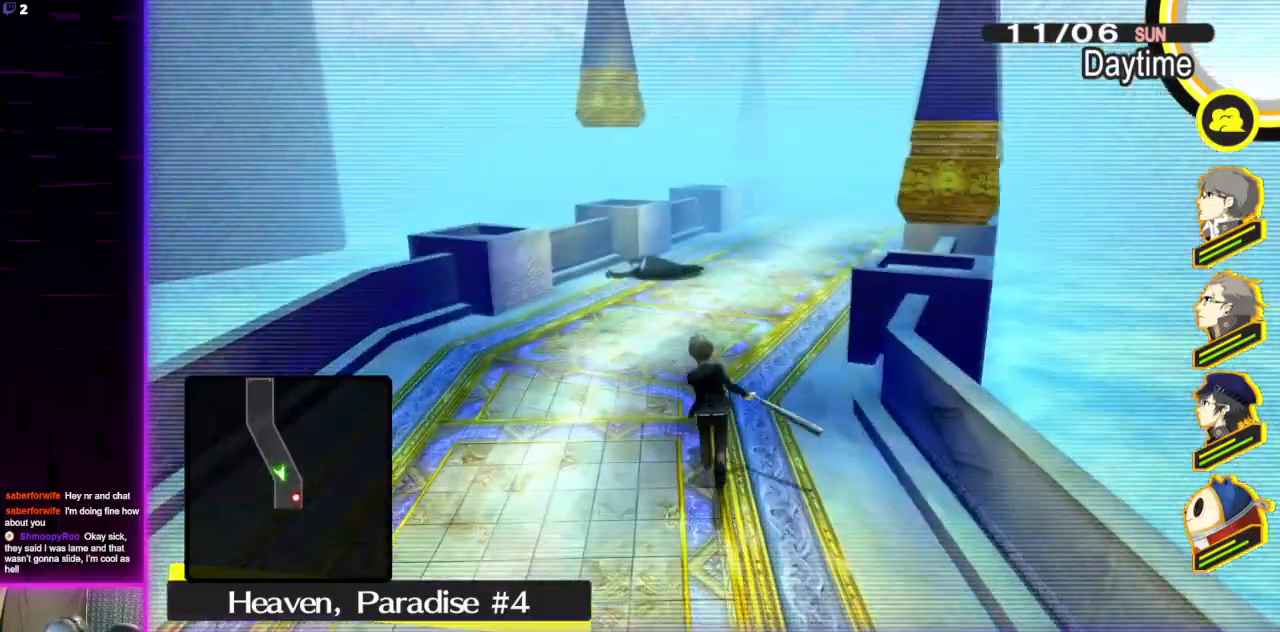
{"buttons": [], "left_stick": "up", "right_stick": "center", "events": []}
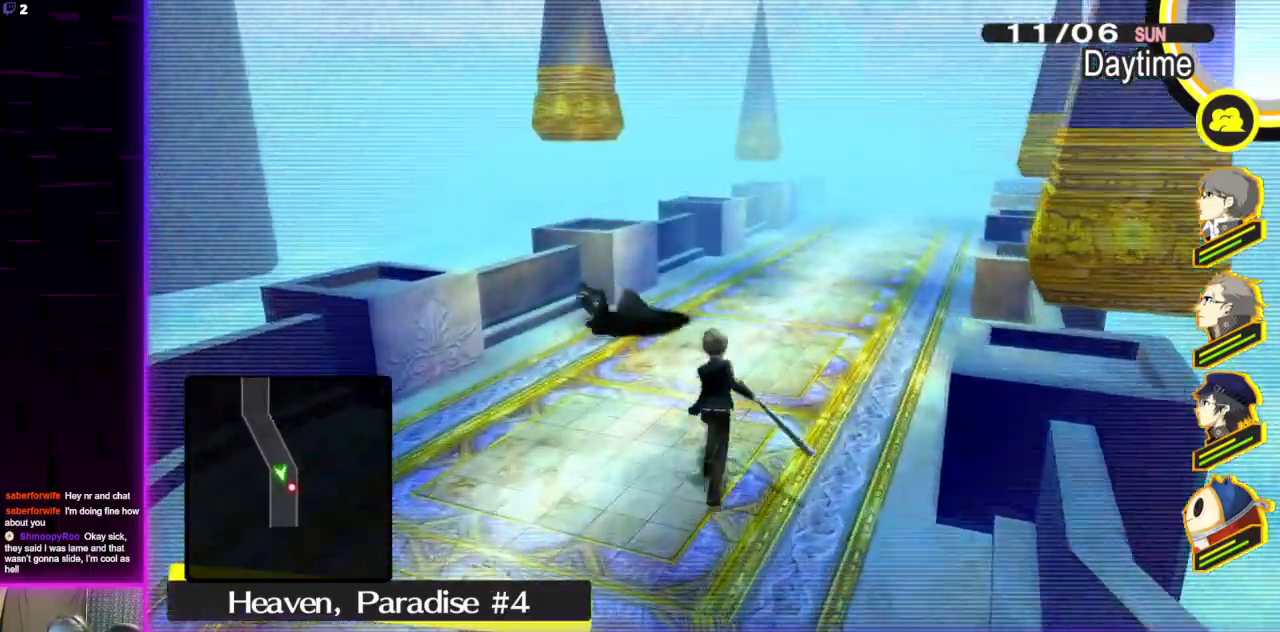
{"buttons": ["A"], "left_stick": "up-left", "right_stick": "center", "events": [[367, "left_stick", "up-left"], [401, "A", "down"]]}
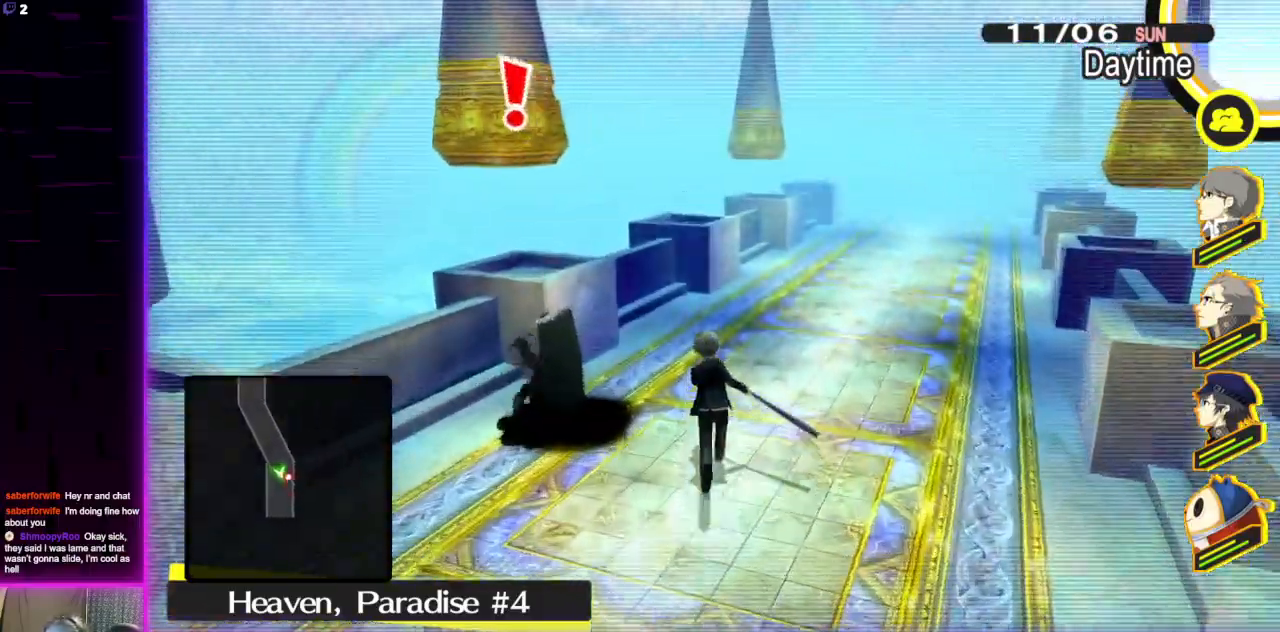
{"buttons": [], "left_stick": "center", "right_stick": "center", "events": [[67, "A", "up"], [233, "left_stick", "center"]]}
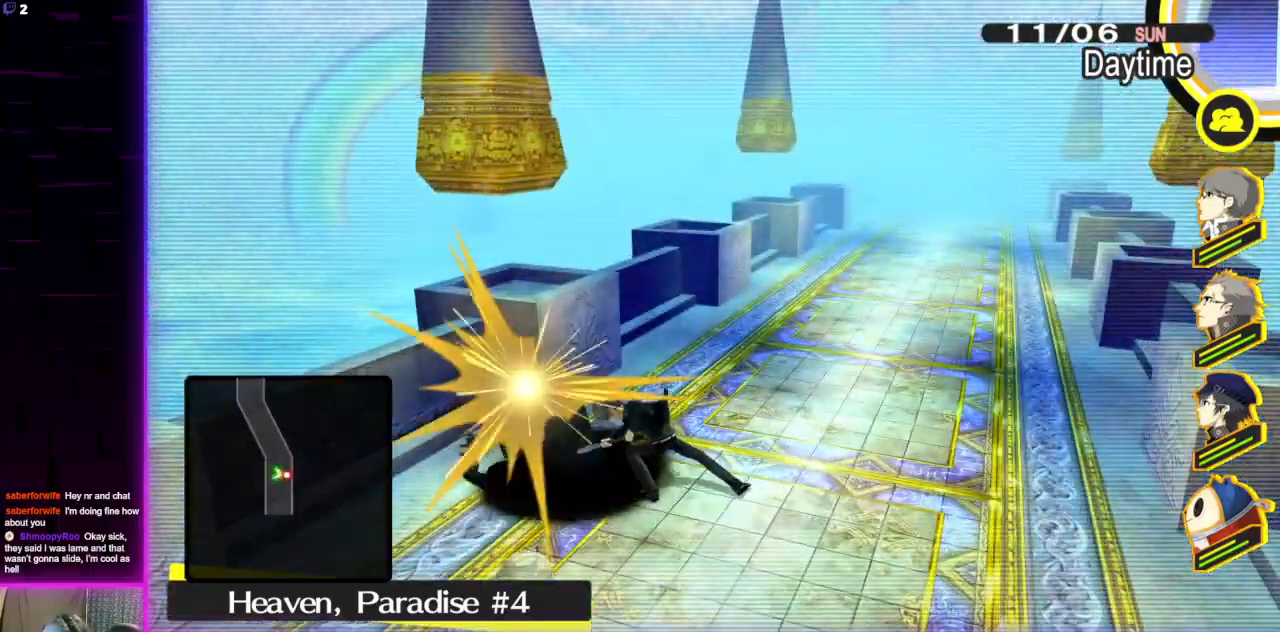
{"buttons": [], "left_stick": "center", "right_stick": "center", "events": []}
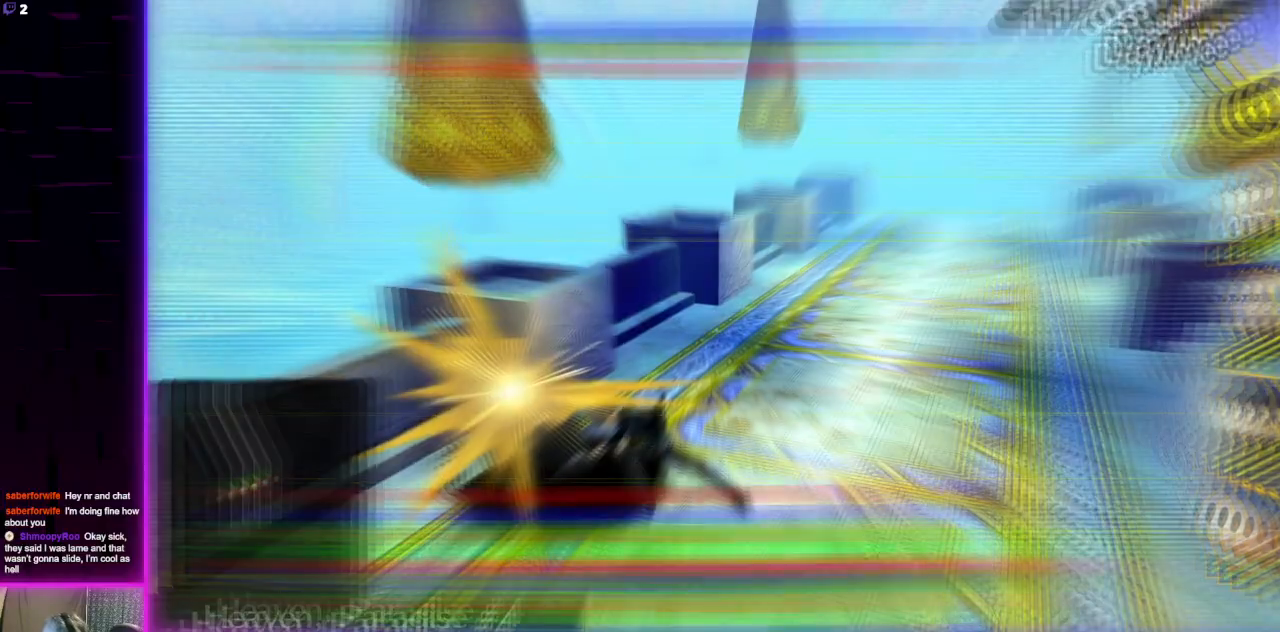
{"buttons": [], "left_stick": "center", "right_stick": "center", "events": []}
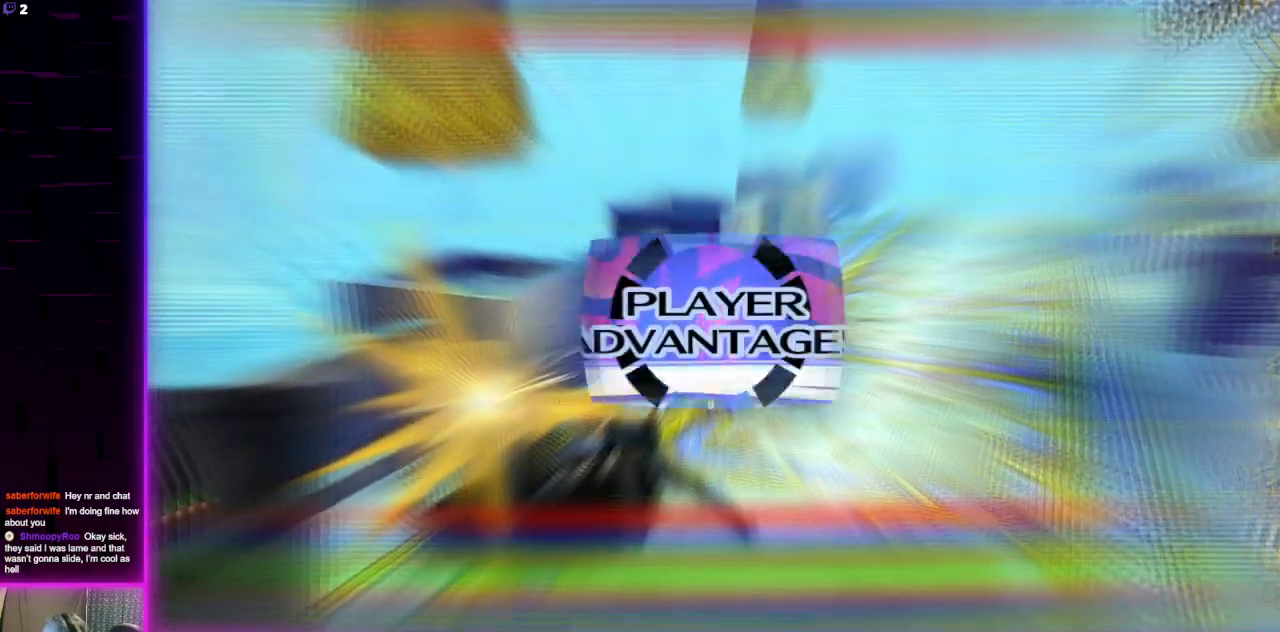
{"buttons": [], "left_stick": "center", "right_stick": "center", "events": []}
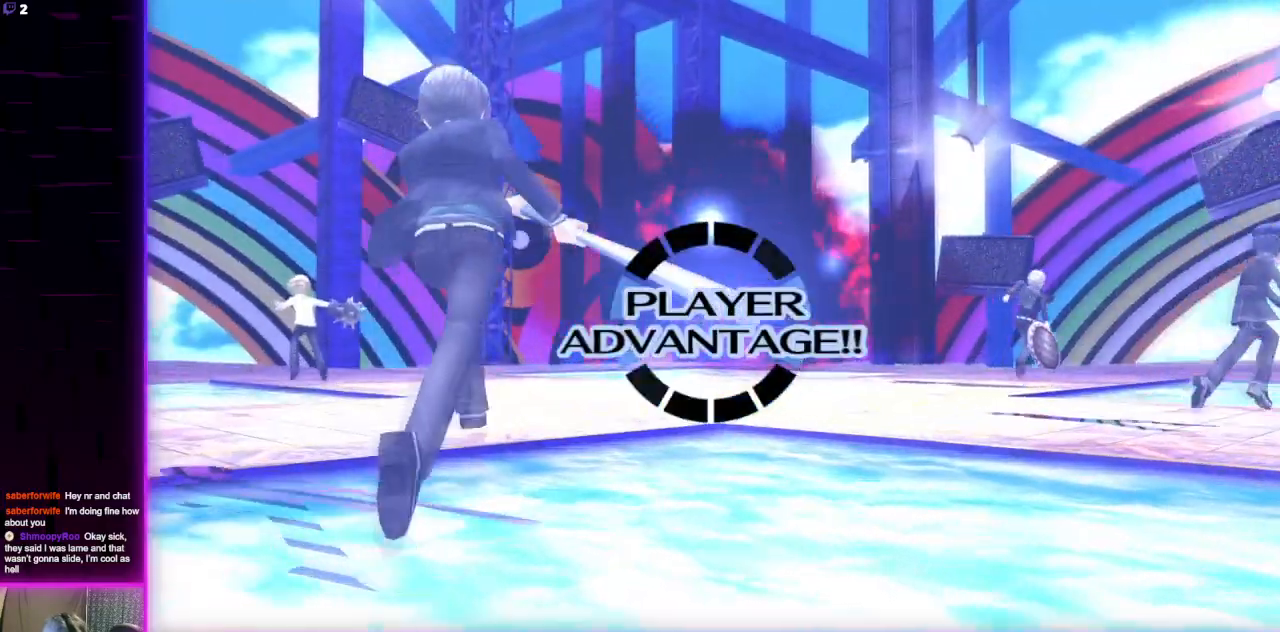
{"buttons": [], "left_stick": "center", "right_stick": "center", "events": []}
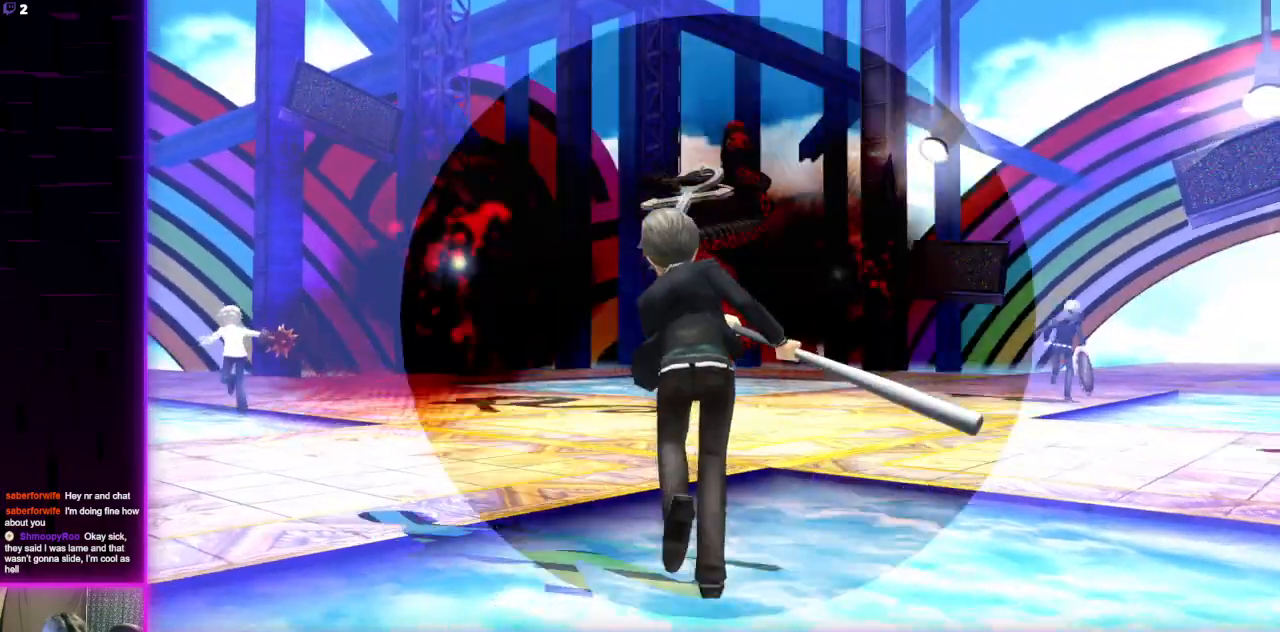
{"buttons": [], "left_stick": "center", "right_stick": "center", "events": []}
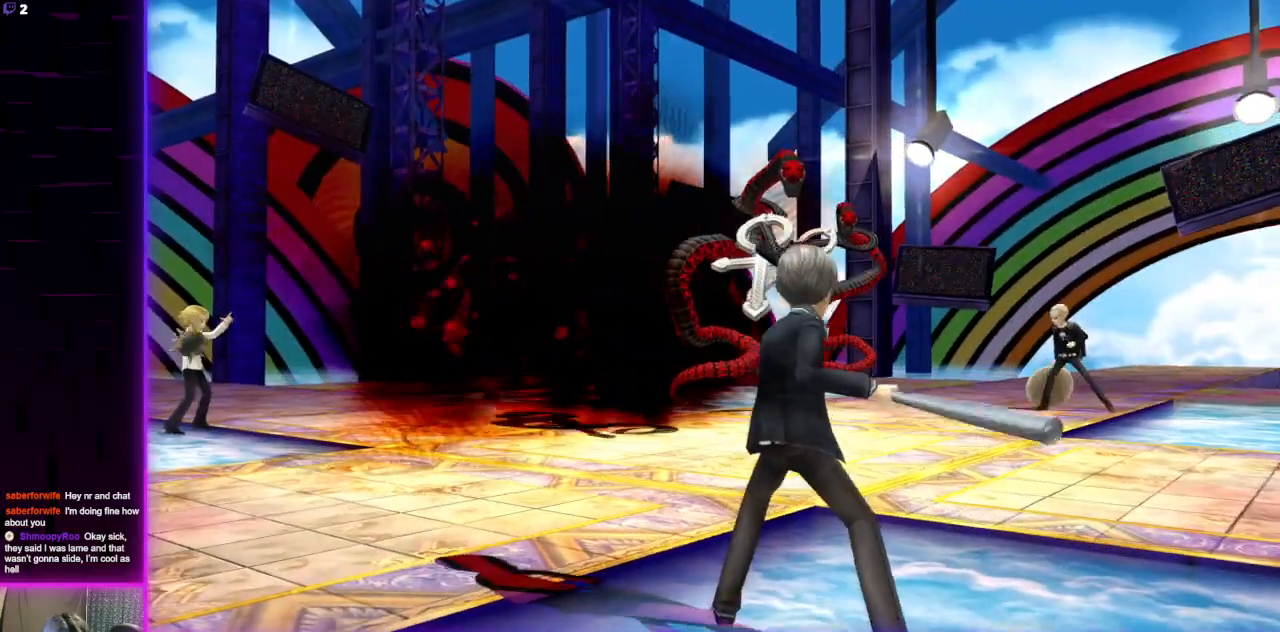
{"buttons": [], "left_stick": "center", "right_stick": "center", "events": []}
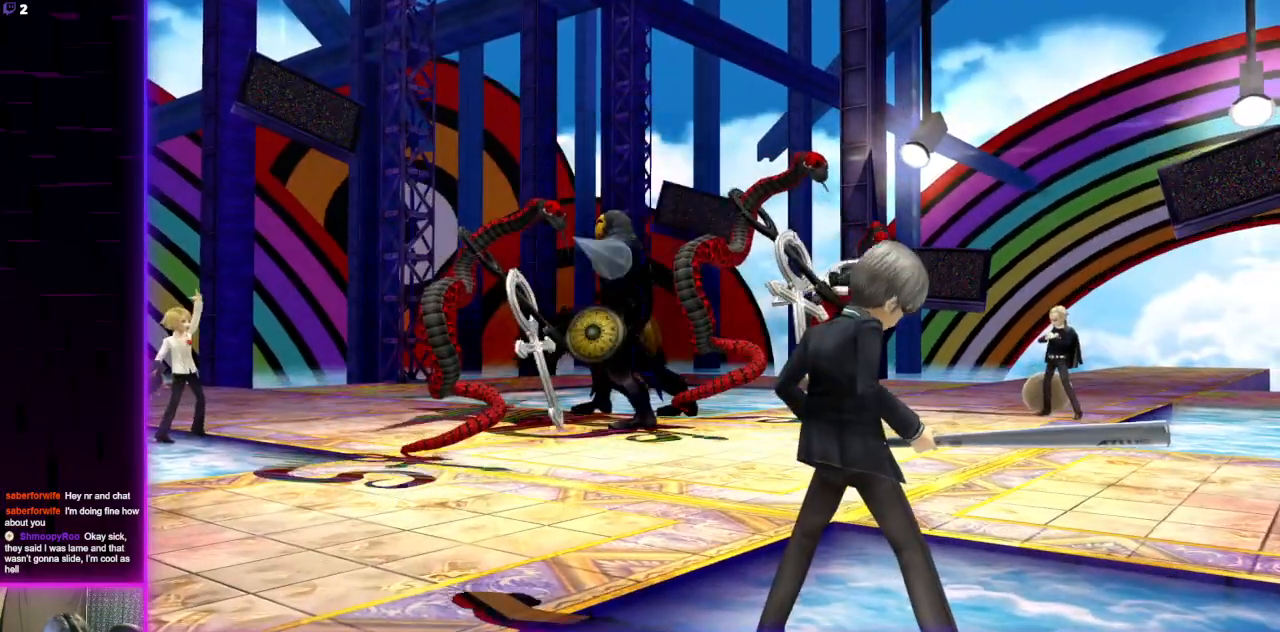
{"buttons": [], "left_stick": "center", "right_stick": "center", "events": []}
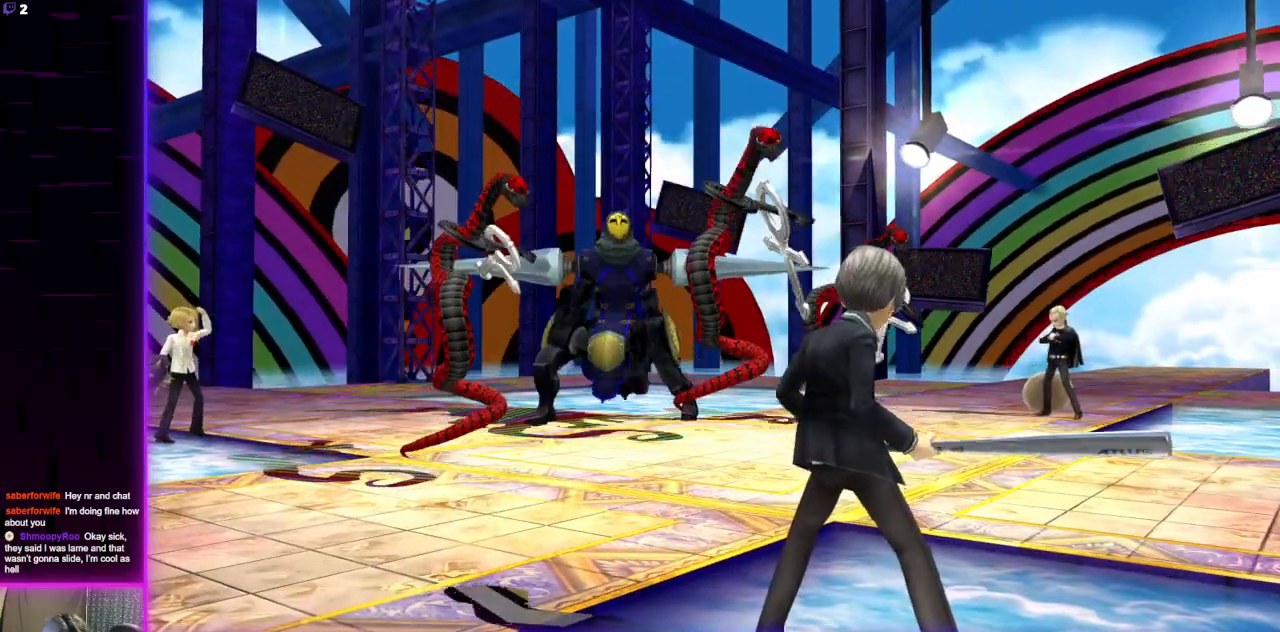
{"buttons": [], "left_stick": "center", "right_stick": "center", "events": []}
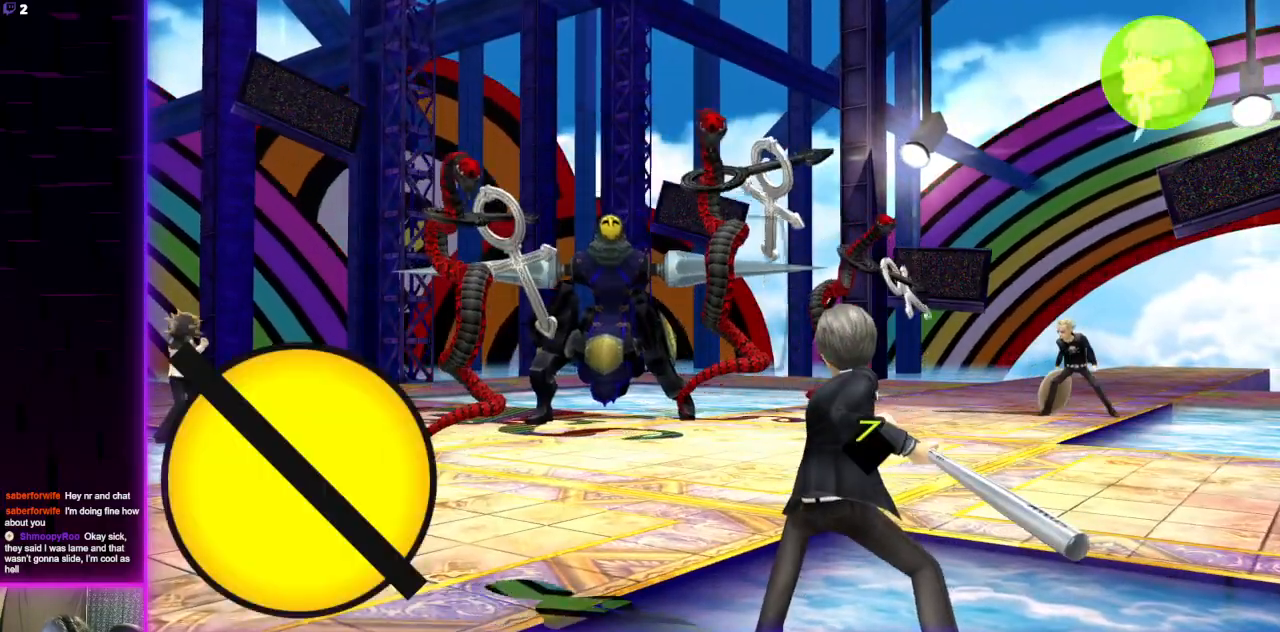
{"buttons": [], "left_stick": "center", "right_stick": "center", "events": []}